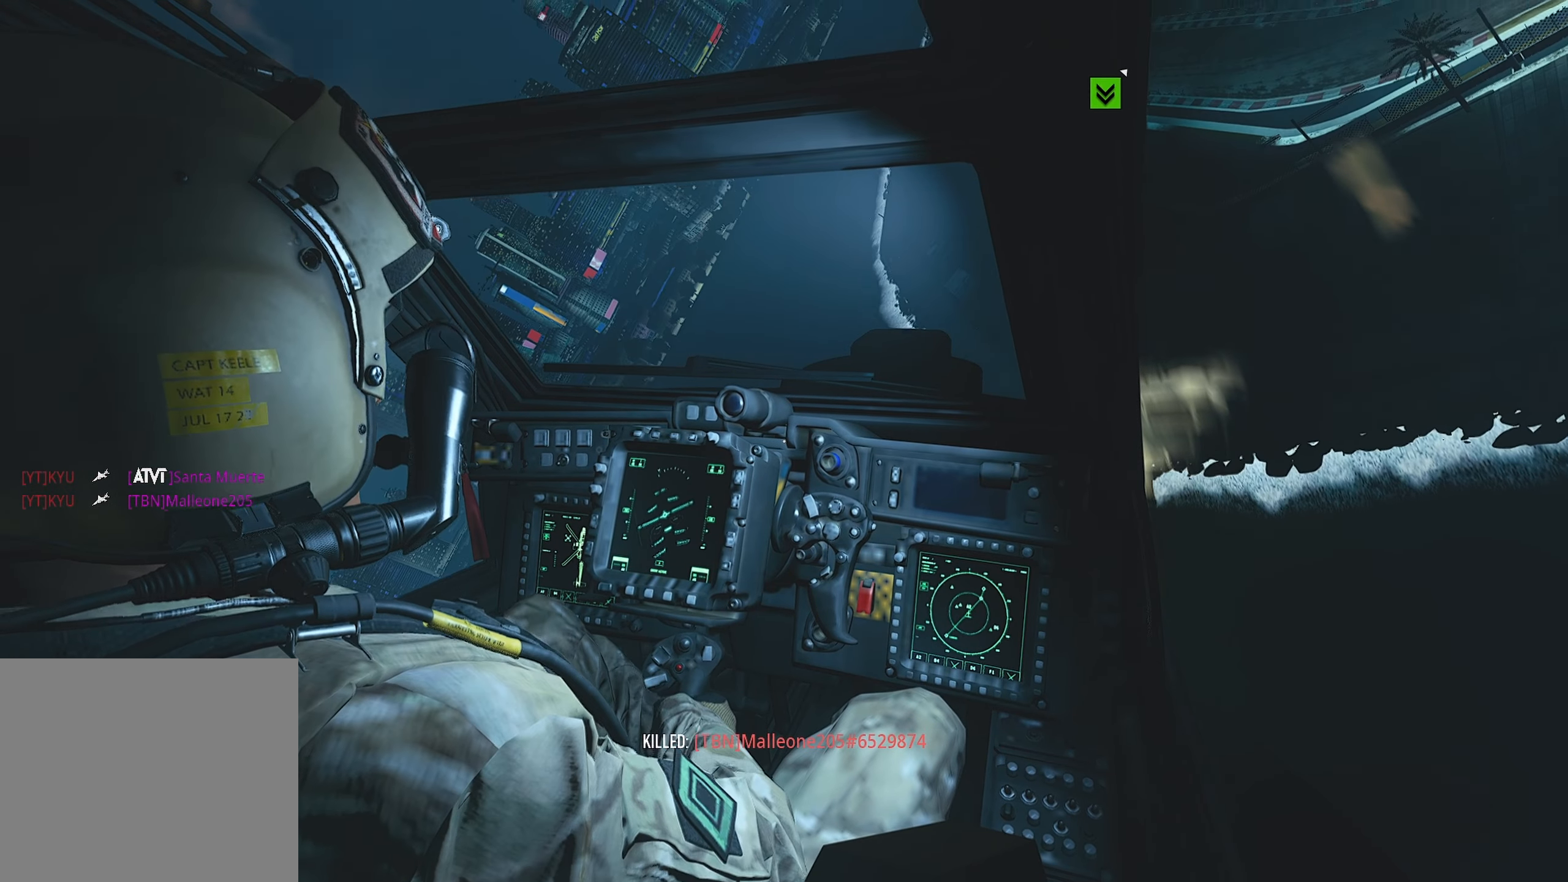
Gameplay with a controller (PlayStation layout); each line is a JSON object with the inputs held at the frame after it. "events" lists button and stick changes between this image and that frame as [ms after this image, input, new state], when the widget could be followed in between.
{"buttons": [], "left_stick": "up", "right_stick": "center", "events": [[500, "left_stick", "up"]]}
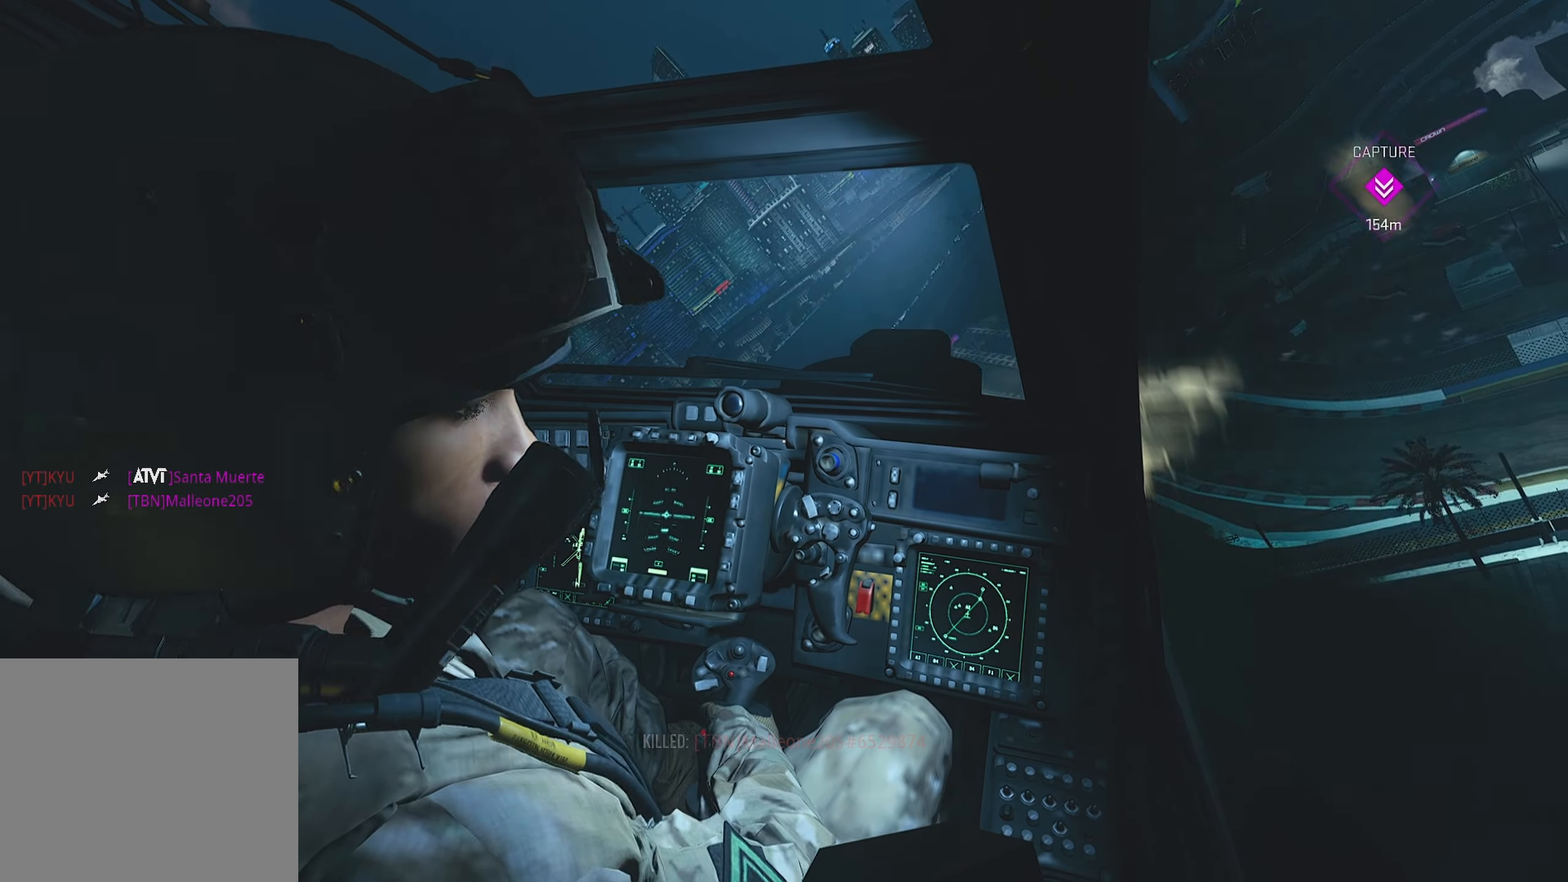
{"buttons": [], "left_stick": "up", "right_stick": "center", "events": []}
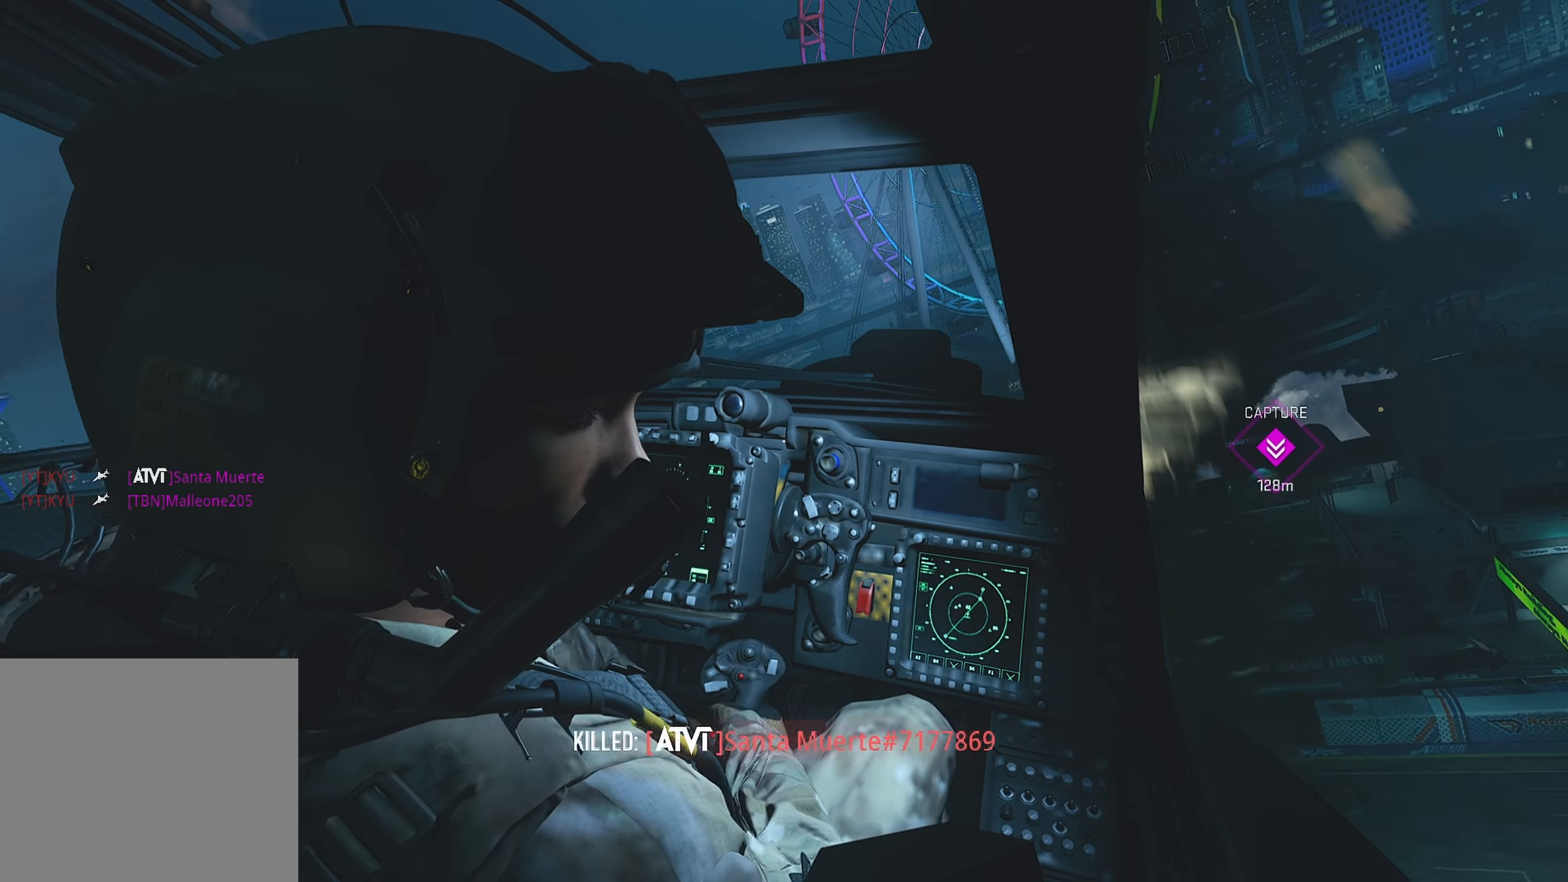
{"buttons": [], "left_stick": "up", "right_stick": "center", "events": [[166, "right_stick", "down"], [300, "right_stick", "center"]]}
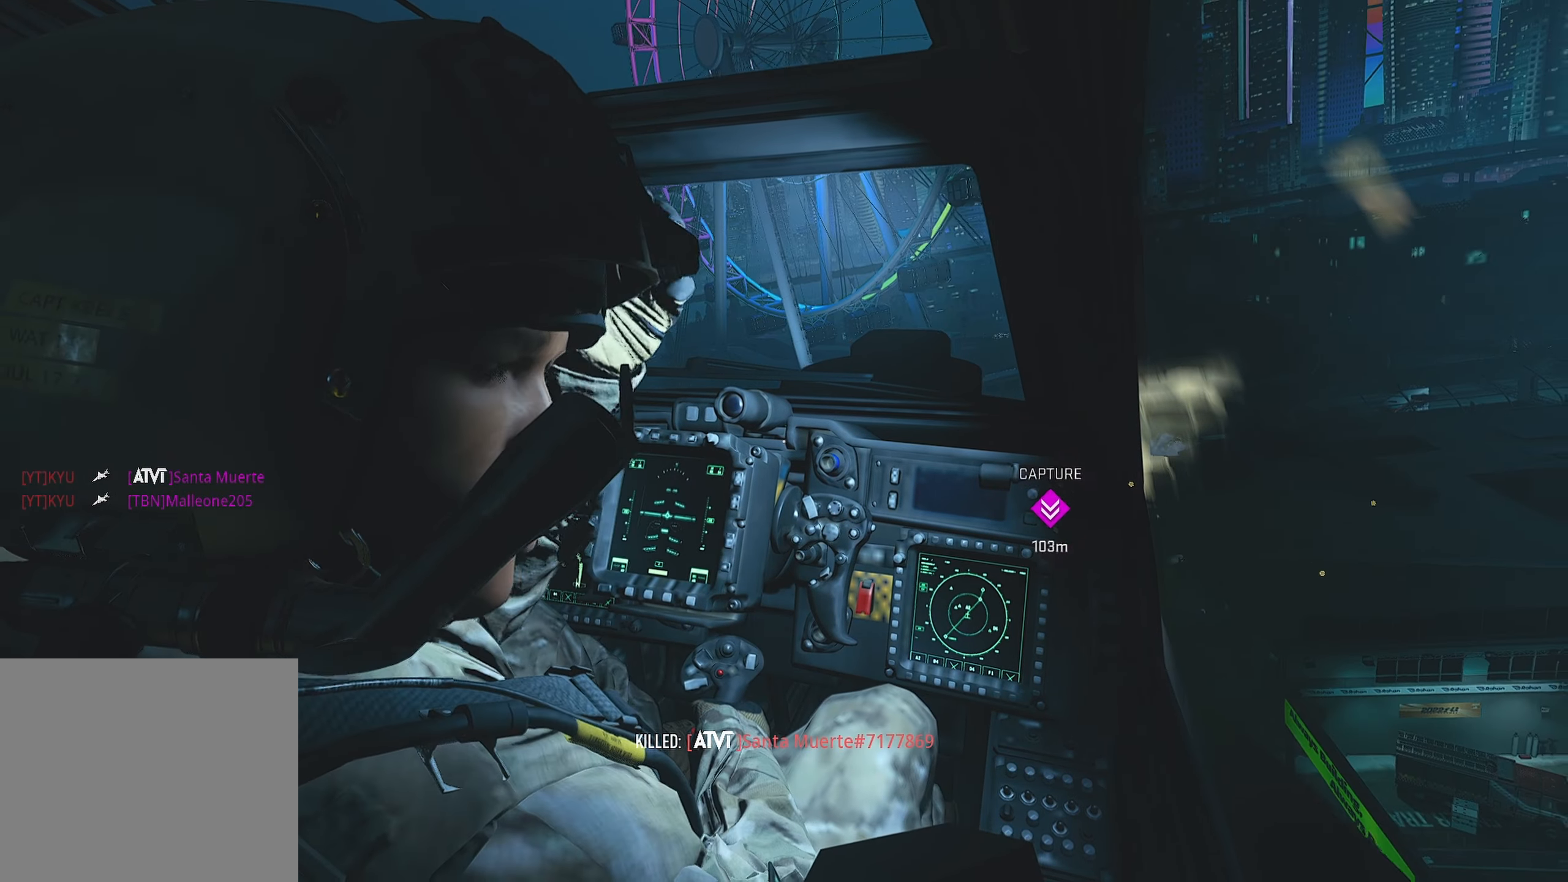
{"buttons": [], "left_stick": "up", "right_stick": "center", "events": []}
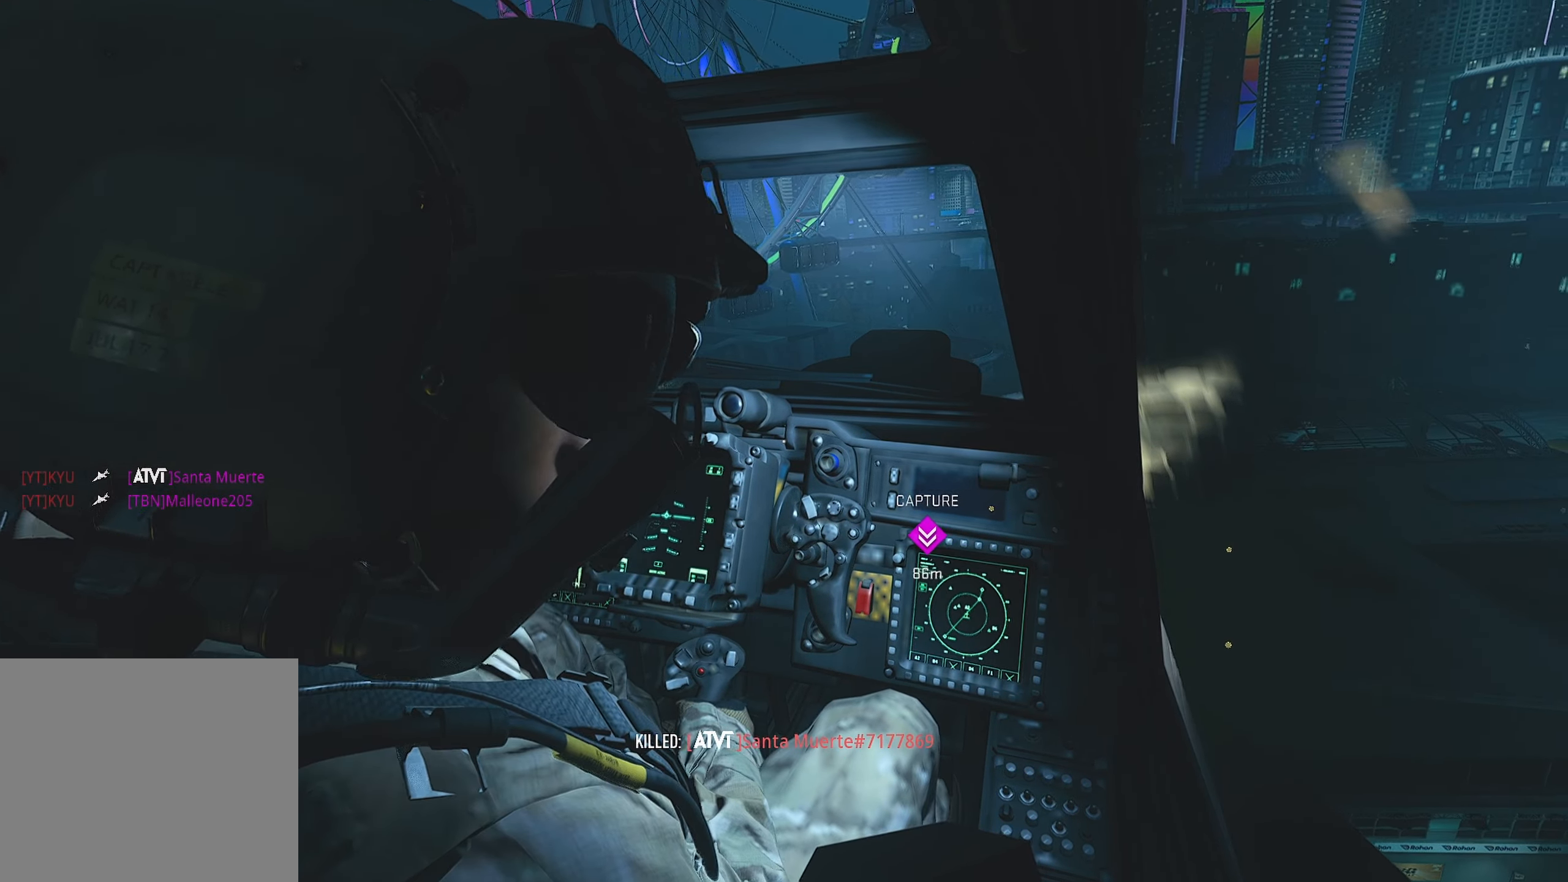
{"buttons": [], "left_stick": "up", "right_stick": "down", "events": [[350, "right_stick", "down"]]}
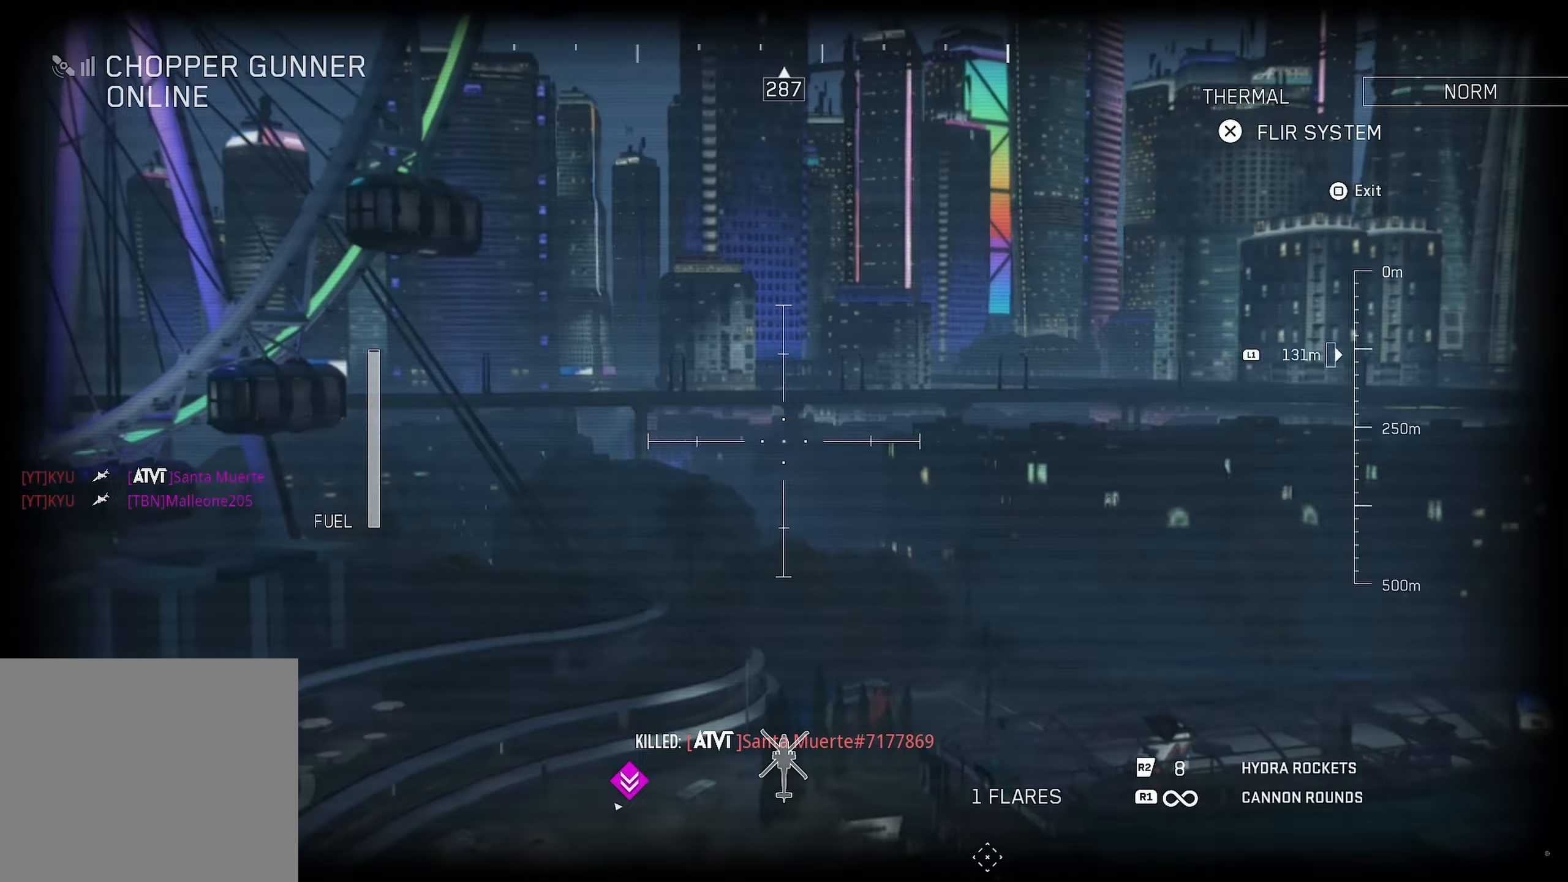
{"buttons": [], "left_stick": "up-right", "right_stick": "down-left", "events": [[283, "right_stick", "down-left"], [433, "left_stick", "up-right"]]}
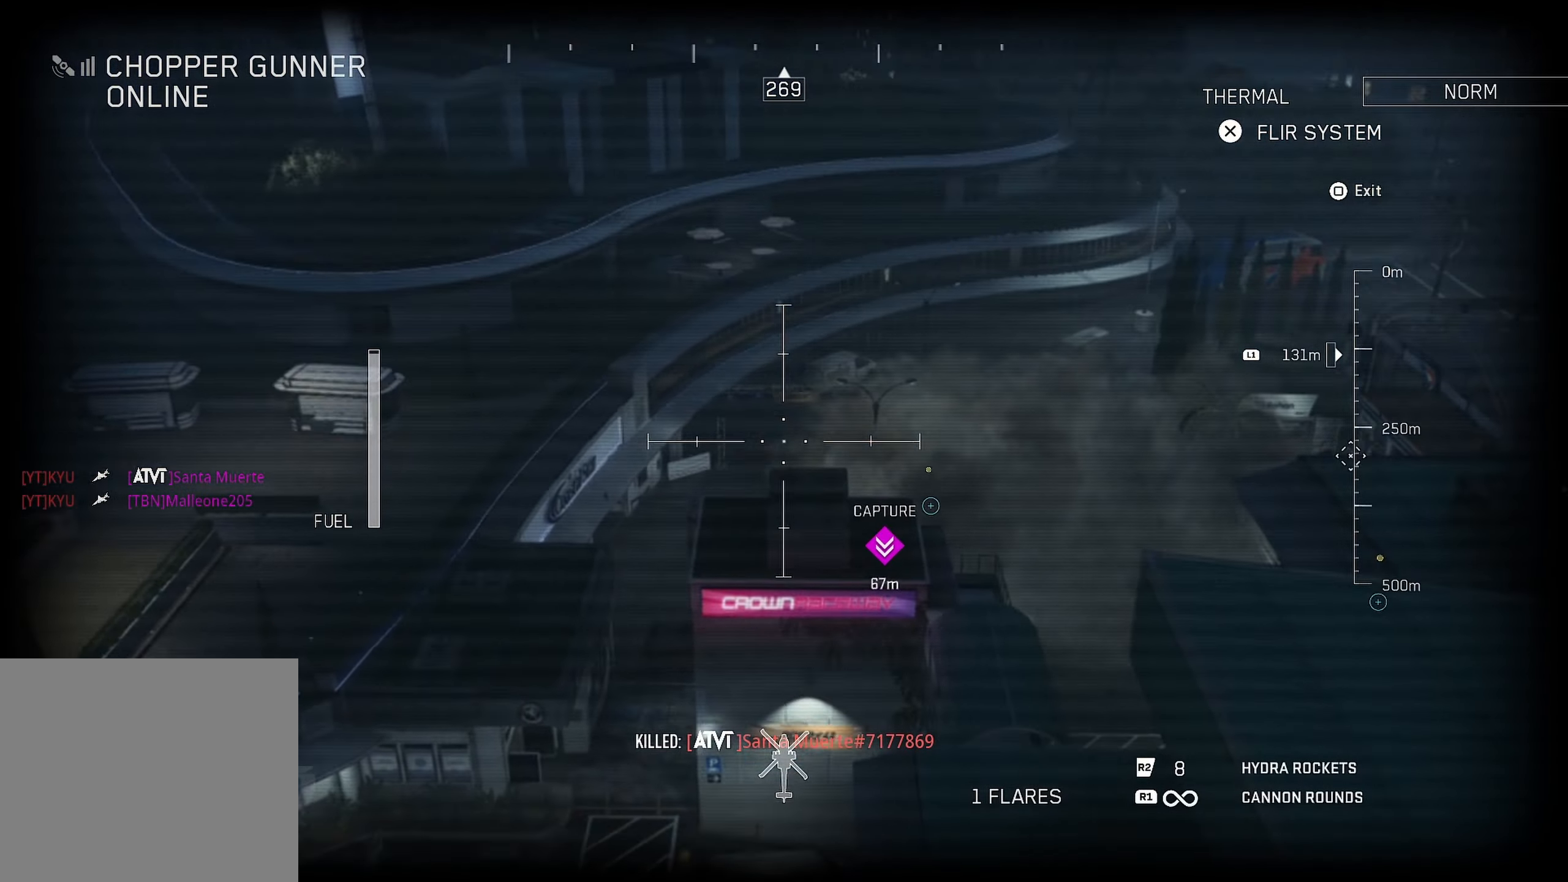
{"buttons": [], "left_stick": "up", "right_stick": "center", "events": [[50, "right_stick", "down"], [200, "right_stick", "right"], [300, "right_stick", "center"], [383, "left_stick", "up"]]}
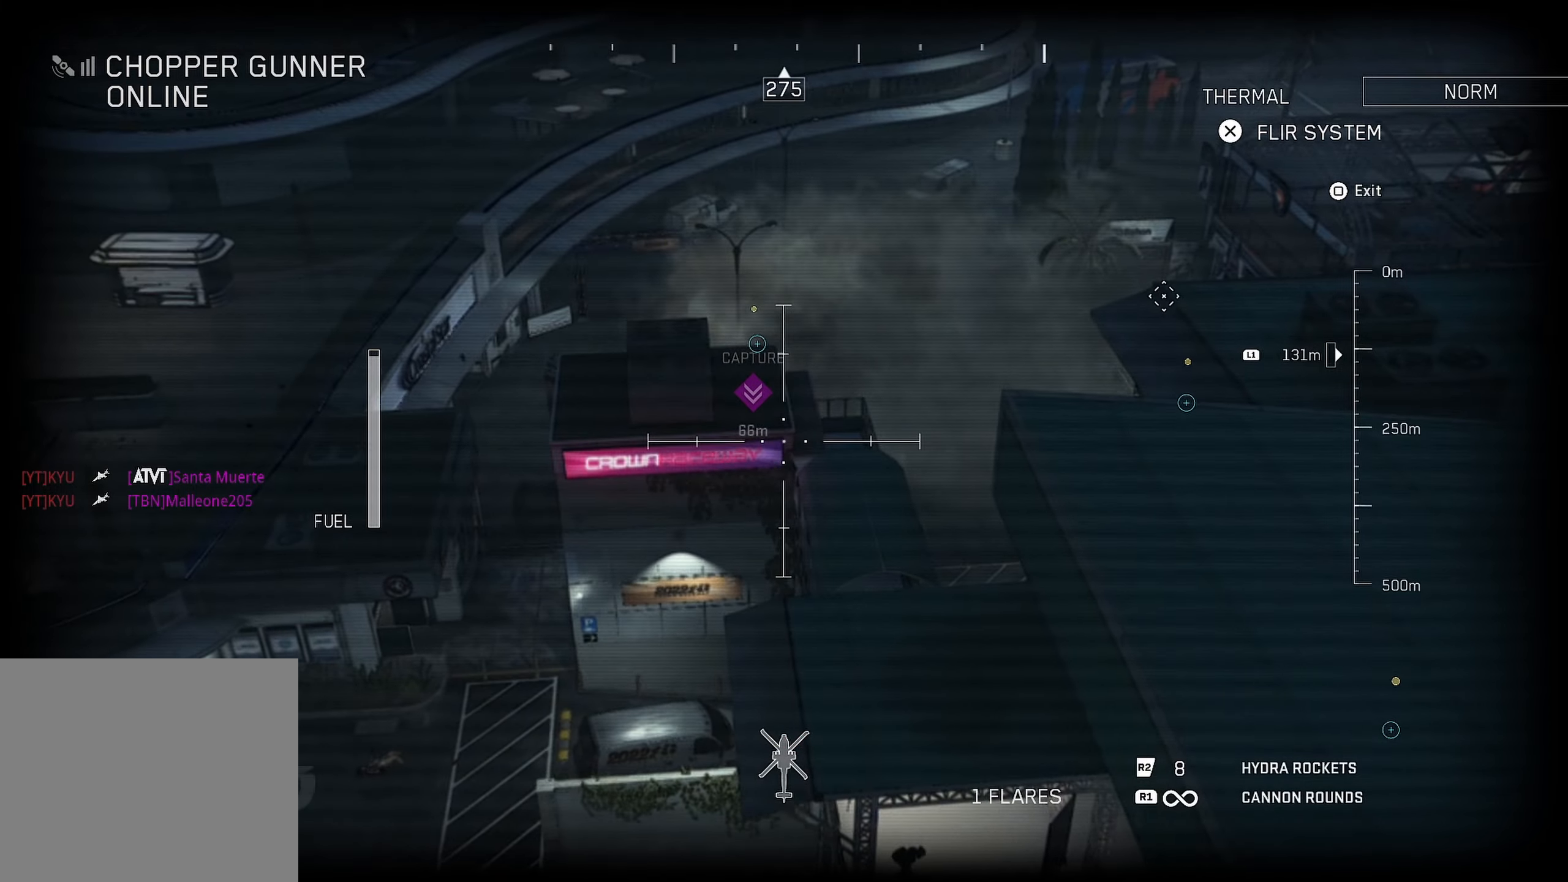
{"buttons": [], "left_stick": "up", "right_stick": "center", "events": [[67, "right_stick", "up"], [167, "right_stick", "center"], [300, "right_stick", "up-right"], [417, "right_stick", "center"]]}
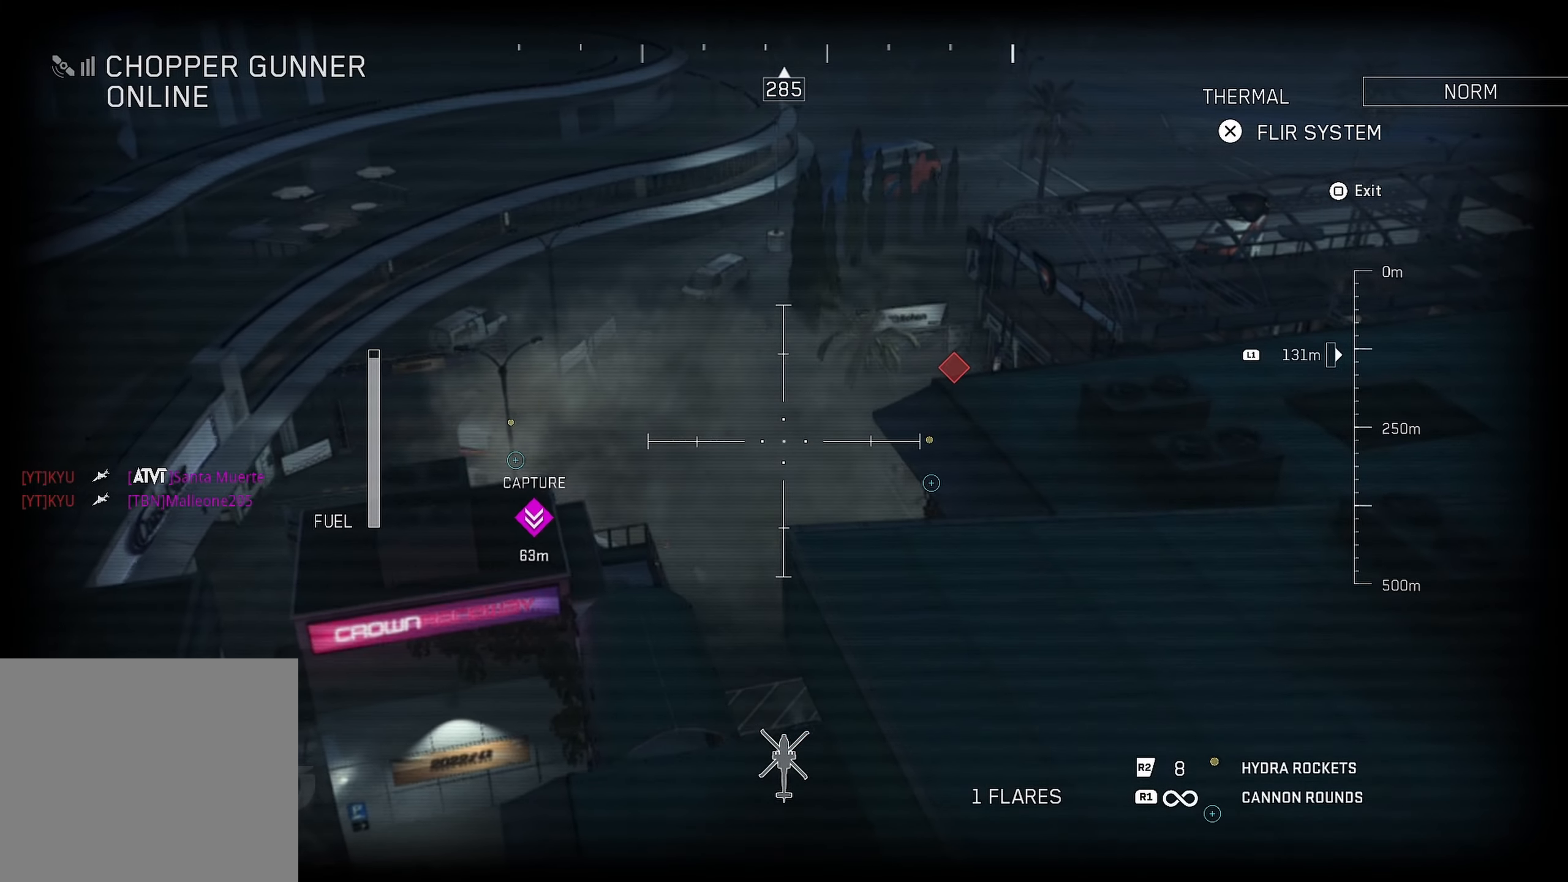
{"buttons": [], "left_stick": "up-left", "right_stick": "center", "events": [[150, "left_stick", "up-left"], [300, "right_stick", "right"], [400, "right_stick", "center"]]}
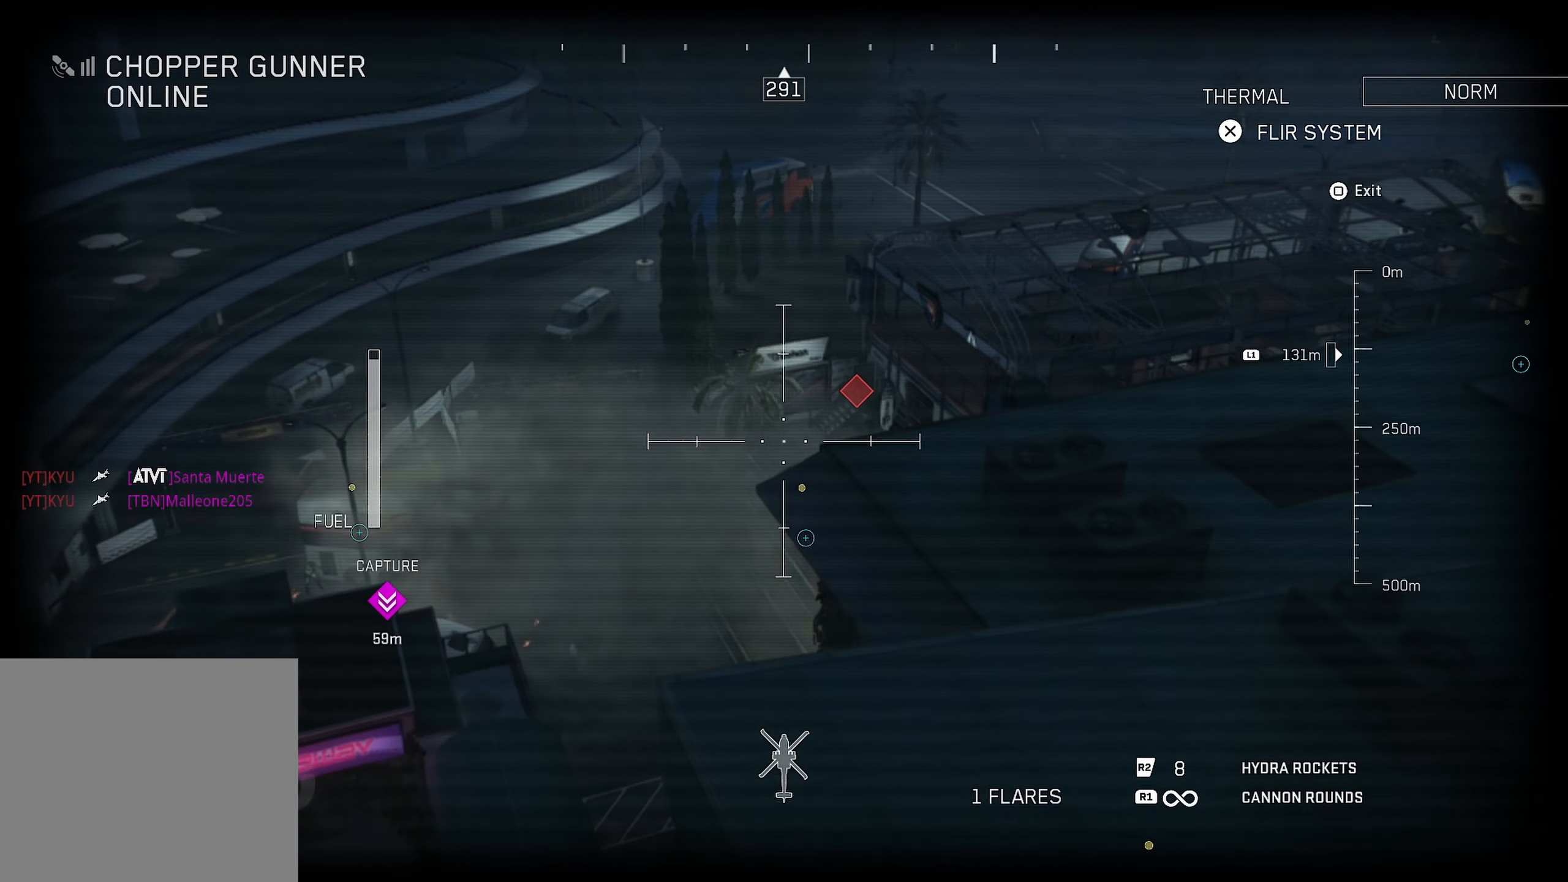
{"buttons": [], "left_stick": "up-left", "right_stick": "center", "events": []}
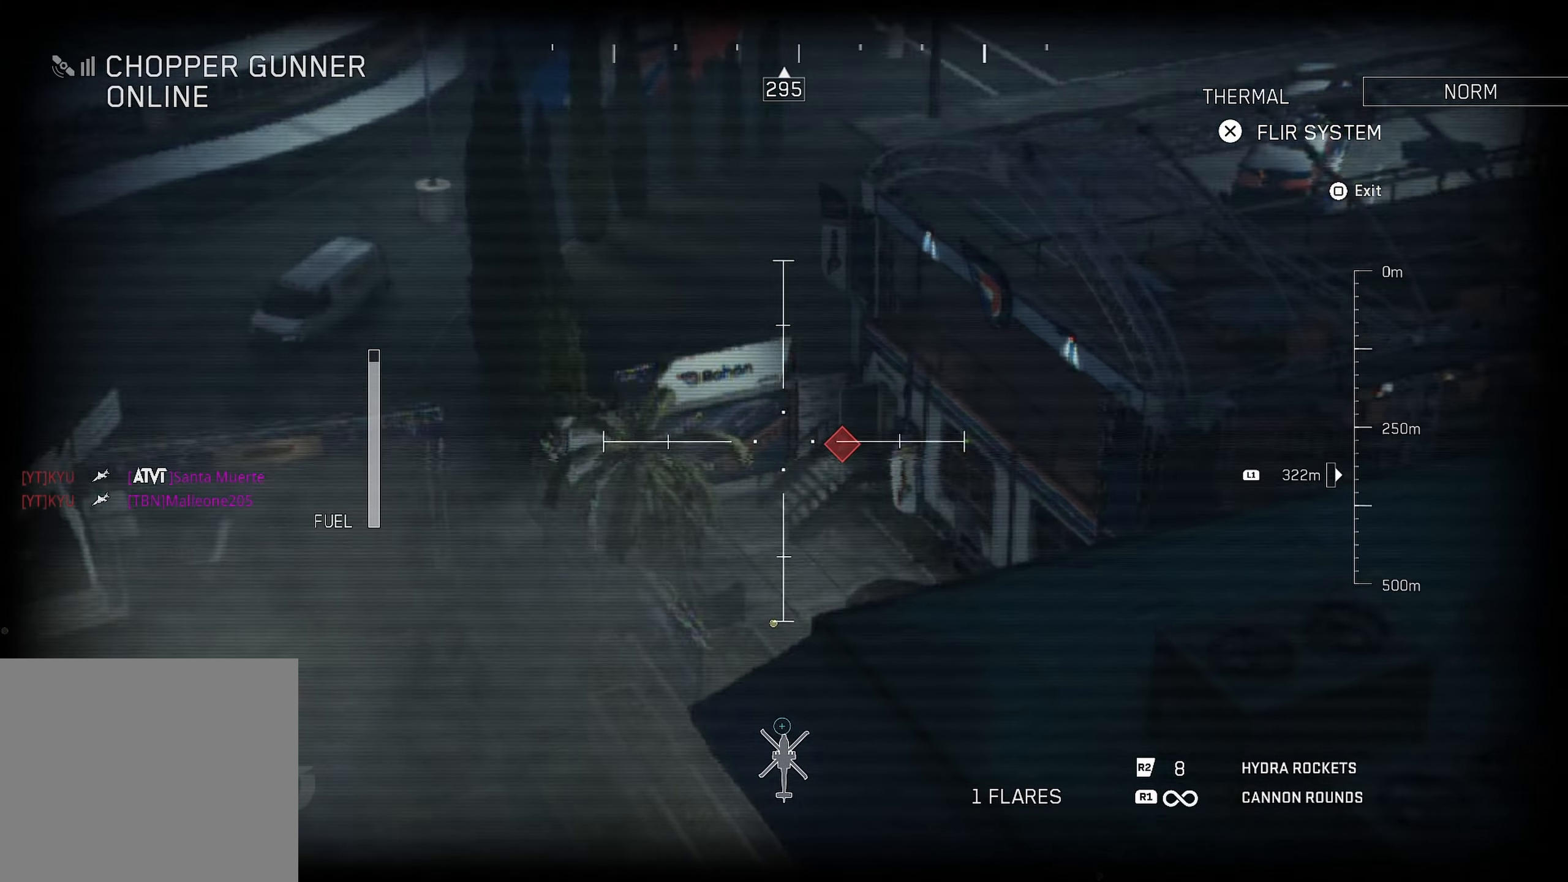
{"buttons": [], "left_stick": "left", "right_stick": "down-right", "events": [[50, "L1", "down"], [117, "left_stick", "left"], [117, "right_stick", "down-right"], [283, "R2", "down"], [367, "L1", "up"], [383, "R2", "up"]]}
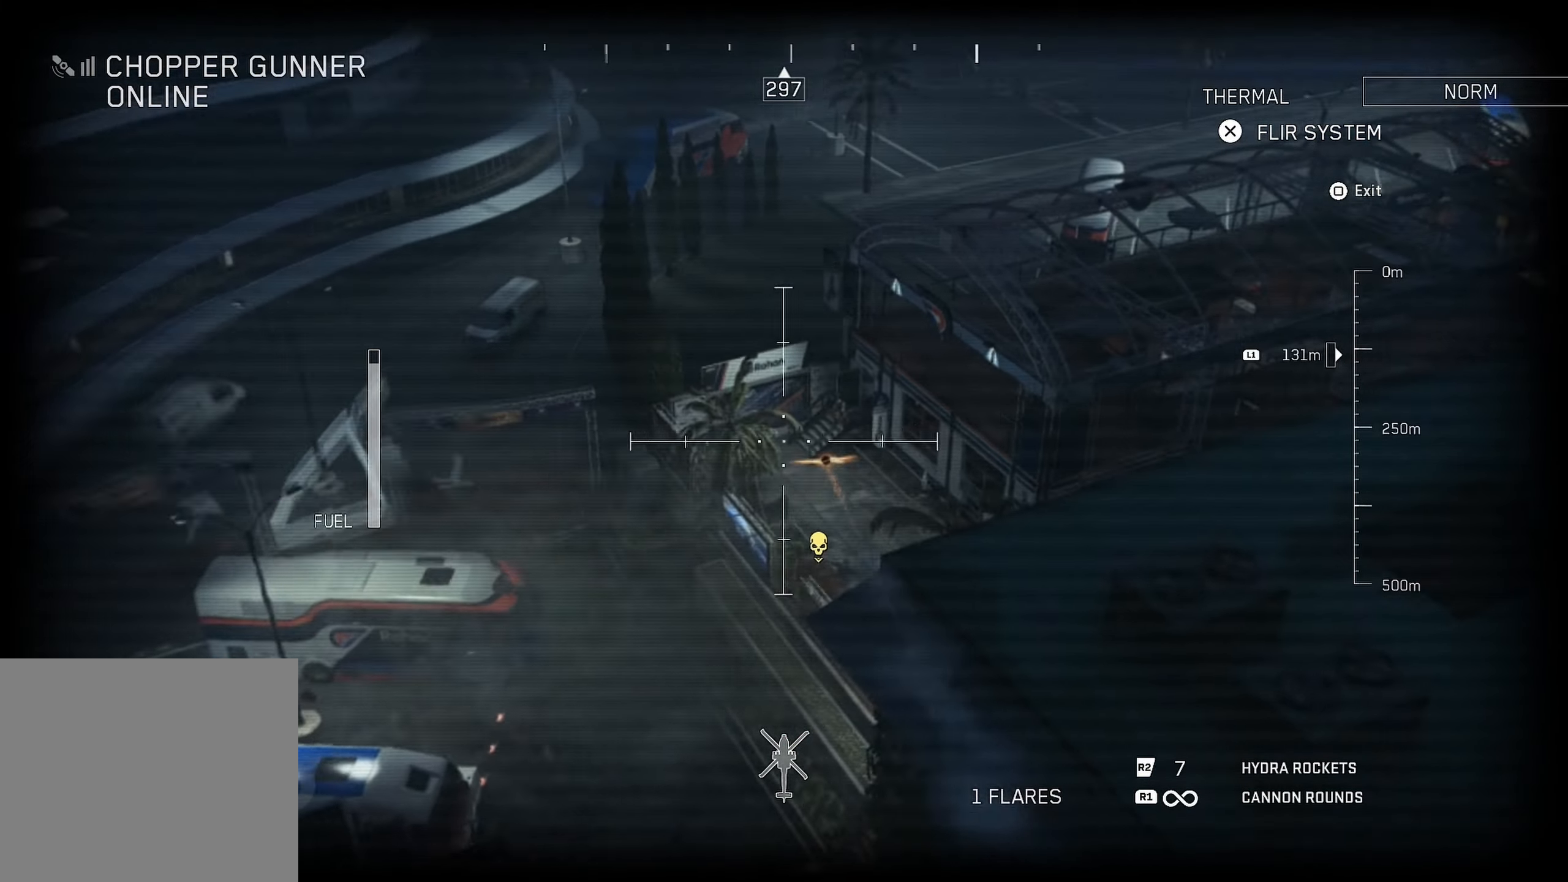
{"buttons": [], "left_stick": "up-left", "right_stick": "left", "events": [[67, "right_stick", "down-left"], [117, "left_stick", "up-left"], [117, "right_stick", "left"]]}
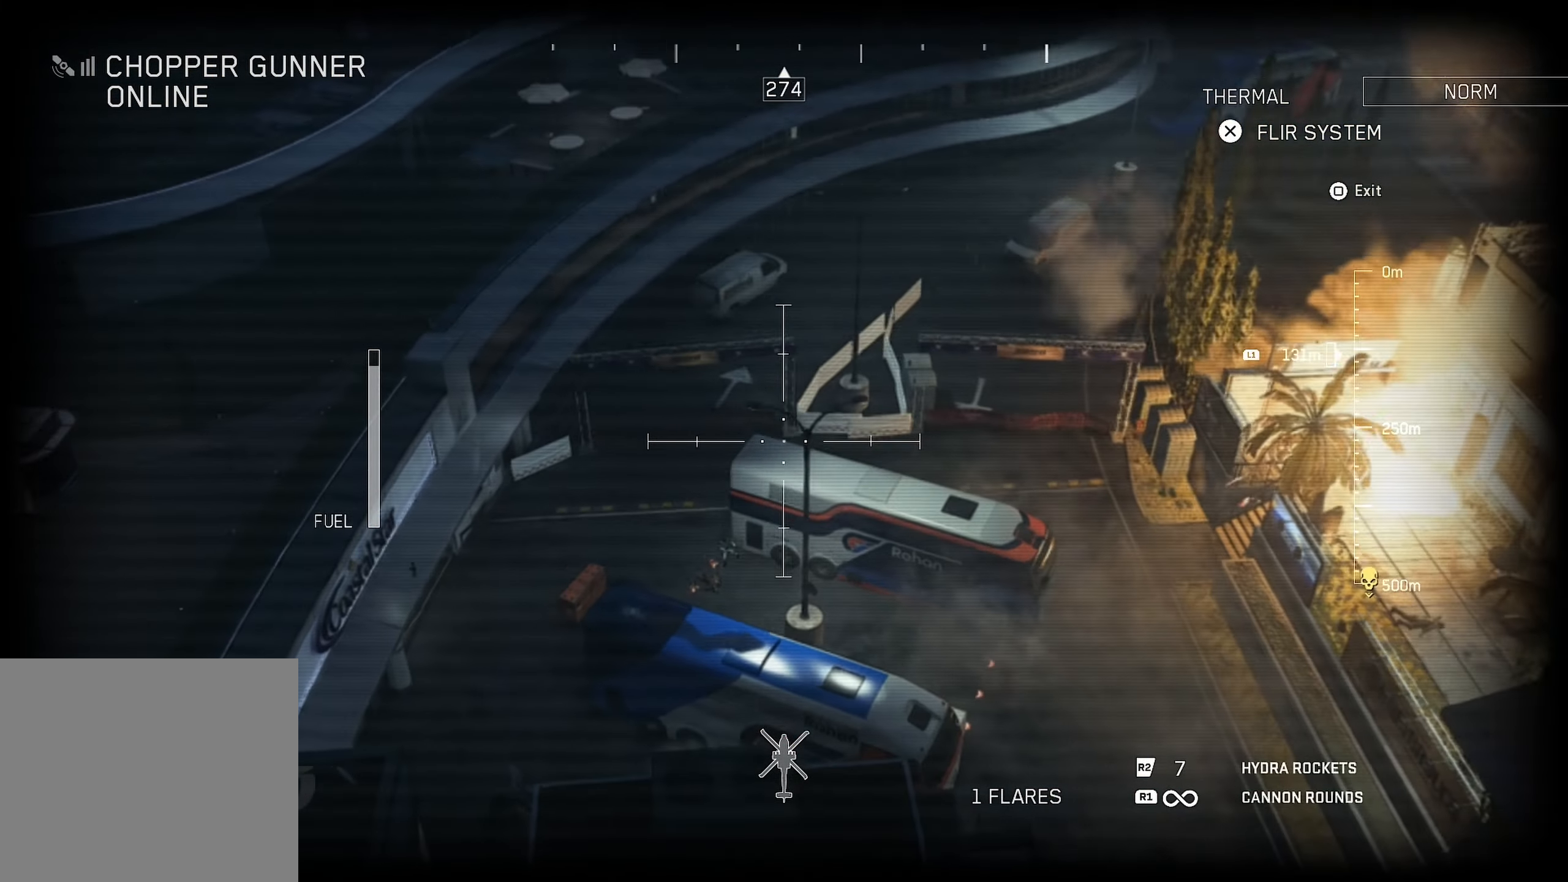
{"buttons": ["L1", "R1"], "left_stick": "up", "right_stick": "up", "events": [[50, "left_stick", "up"], [50, "right_stick", "down-right"], [317, "left_stick", "down-left"], [317, "right_stick", "down-left"], [333, "L1", "down"], [417, "left_stick", "up-left"], [467, "R1", "down"], [467, "left_stick", "up"], [467, "right_stick", "up"]]}
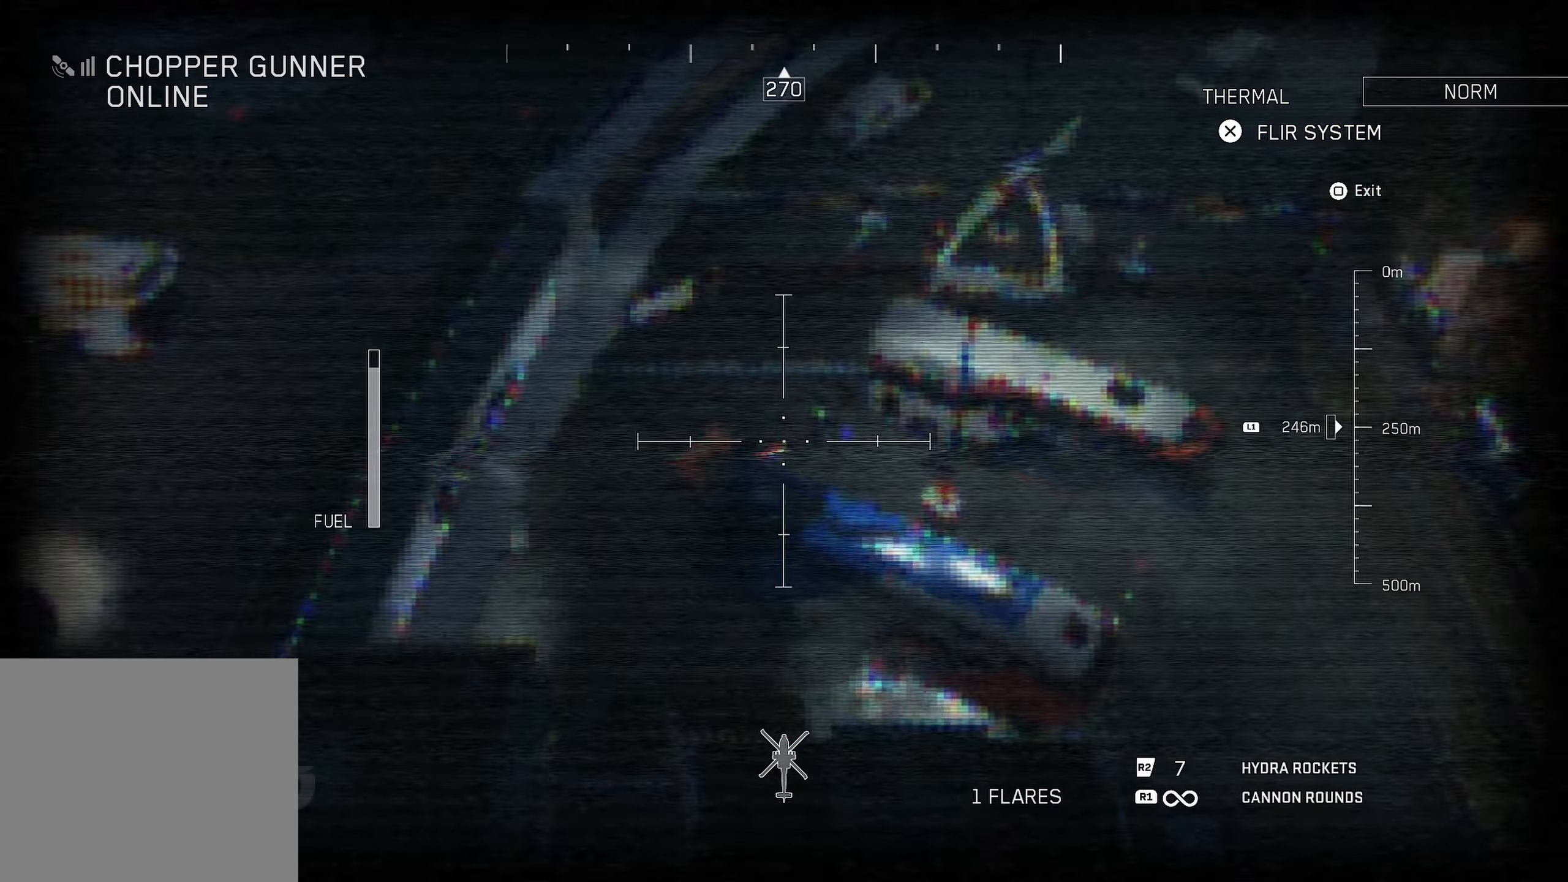
{"buttons": ["L1", "R1"], "left_stick": "left", "right_stick": "down", "events": [[83, "left_stick", "up-right"], [83, "right_stick", "down-right"], [283, "left_stick", "up-left"], [300, "right_stick", "center"], [383, "left_stick", "left"], [383, "right_stick", "down-left"], [467, "right_stick", "down"]]}
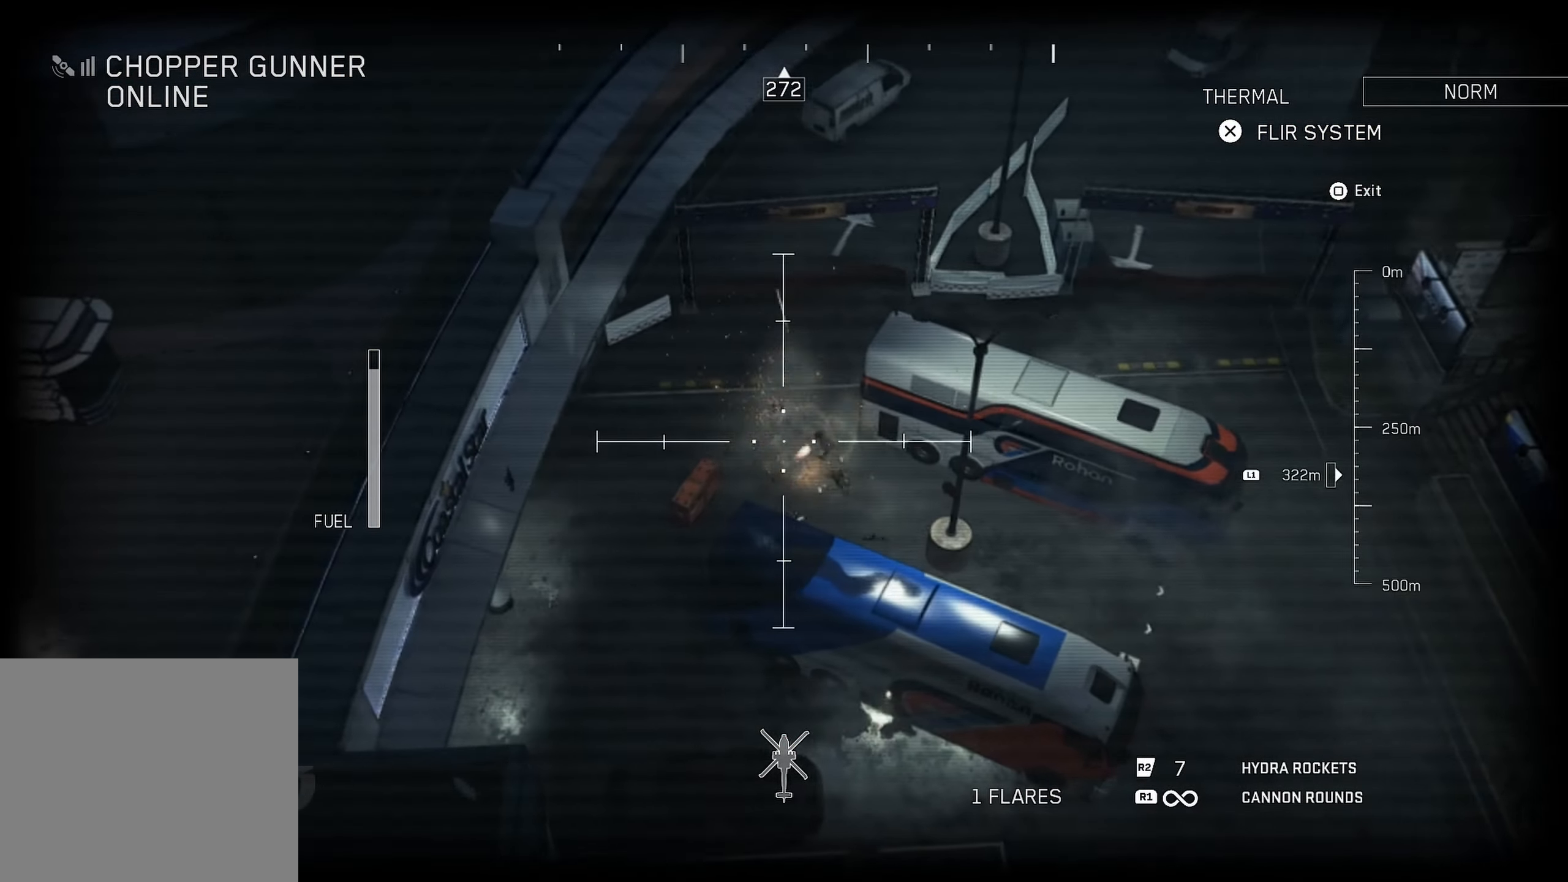
{"buttons": ["R1"], "left_stick": "up-left", "right_stick": "down-right", "events": [[217, "right_stick", "center"], [367, "L1", "up"], [367, "left_stick", "up-left"], [367, "right_stick", "down-right"]]}
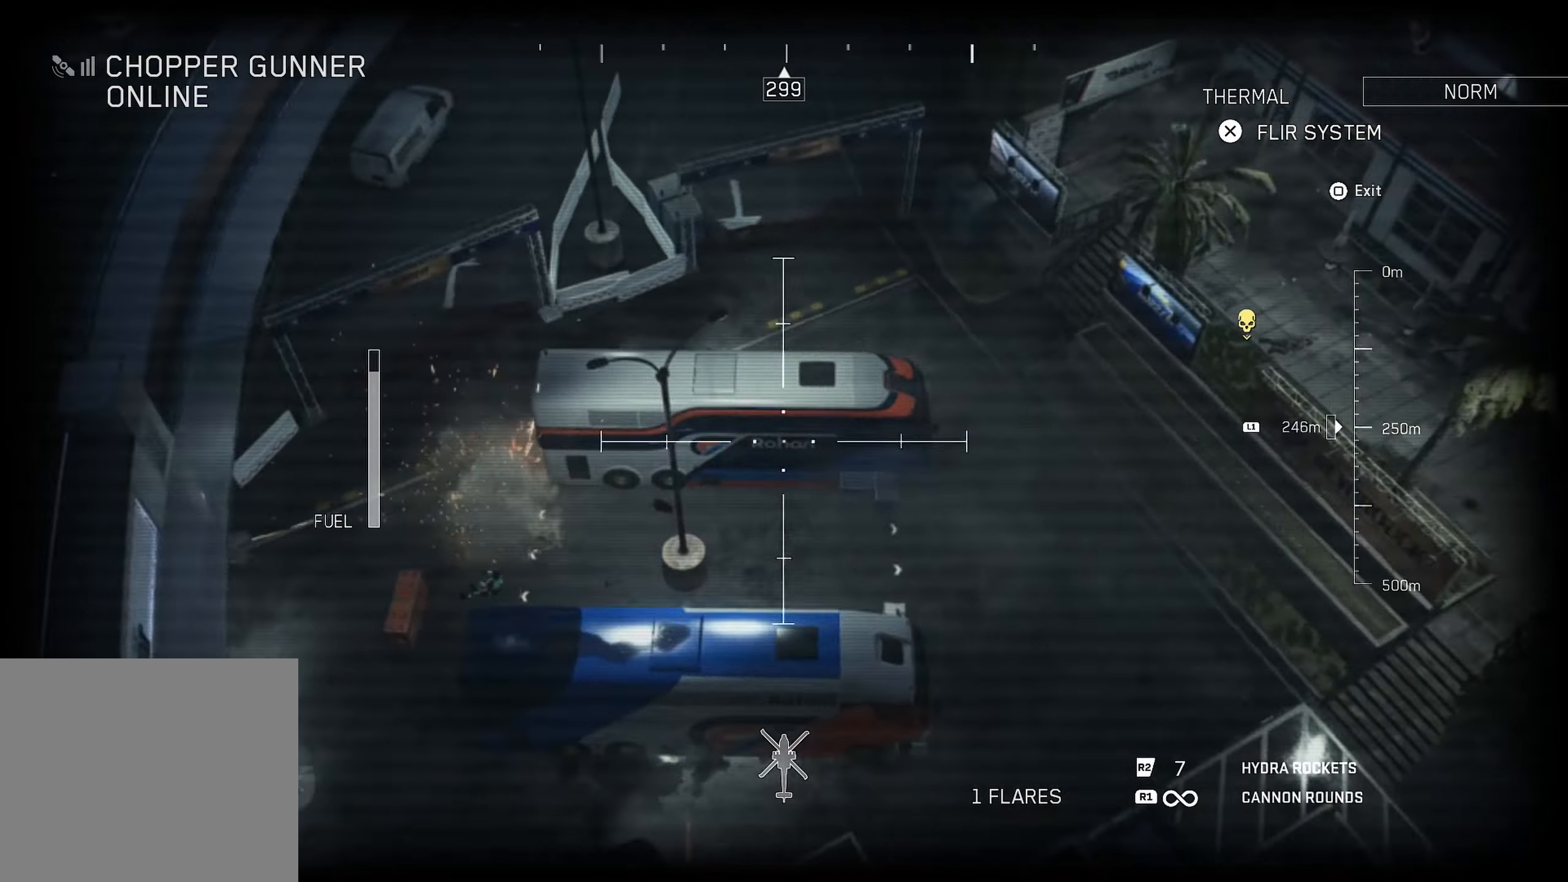
{"buttons": [], "left_stick": "up-left", "right_stick": "up-right", "events": [[250, "R1", "up"], [283, "right_stick", "center"], [350, "right_stick", "up"], [467, "right_stick", "up-right"]]}